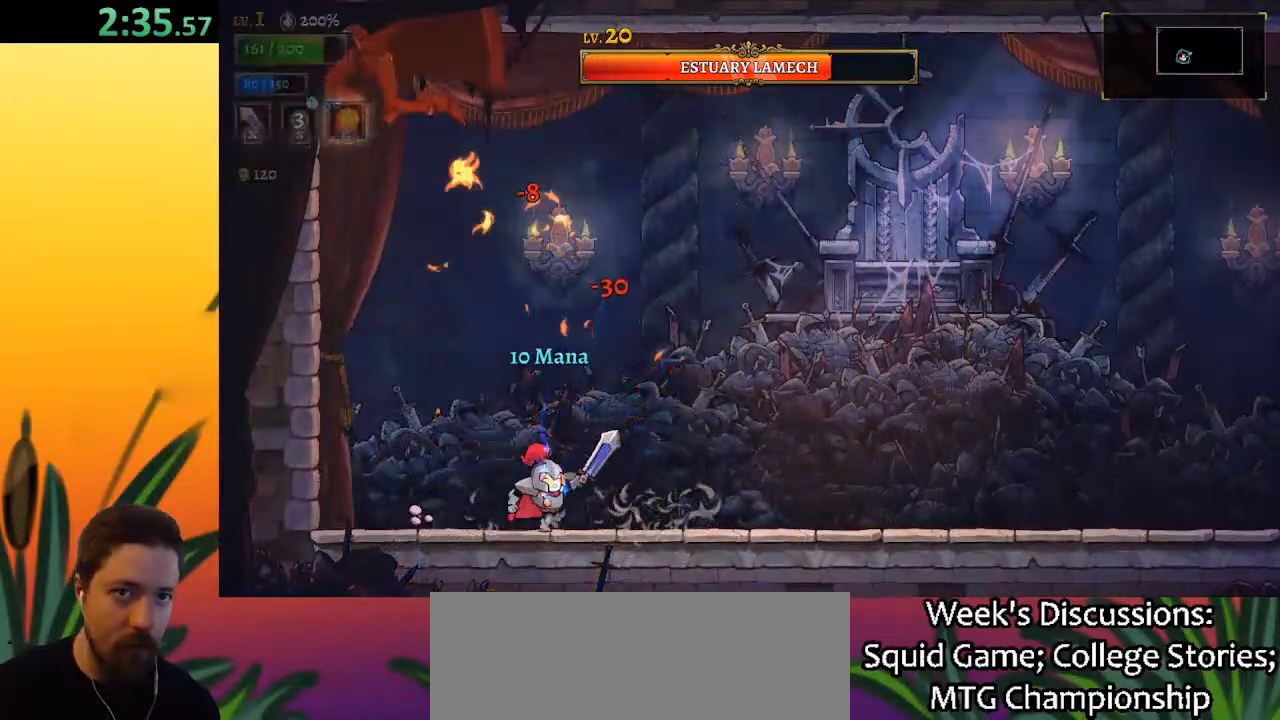
Gameplay with keyboard; each line is a JSON object with the keys held at the frame after it. "events" lists presses ("down") and releases ("up") of "a", "c", "d", "down", "left", "right", "s", "up", "x" and "z" between this image and that frame as [ms after this image, input, new state], when the widget could be followed in between. No other keys are recorded. Mouse input is not recorded.
{"keys": [], "events": [[333, "left", "down"], [367, "right", "up"], [467, "left", "up"]]}
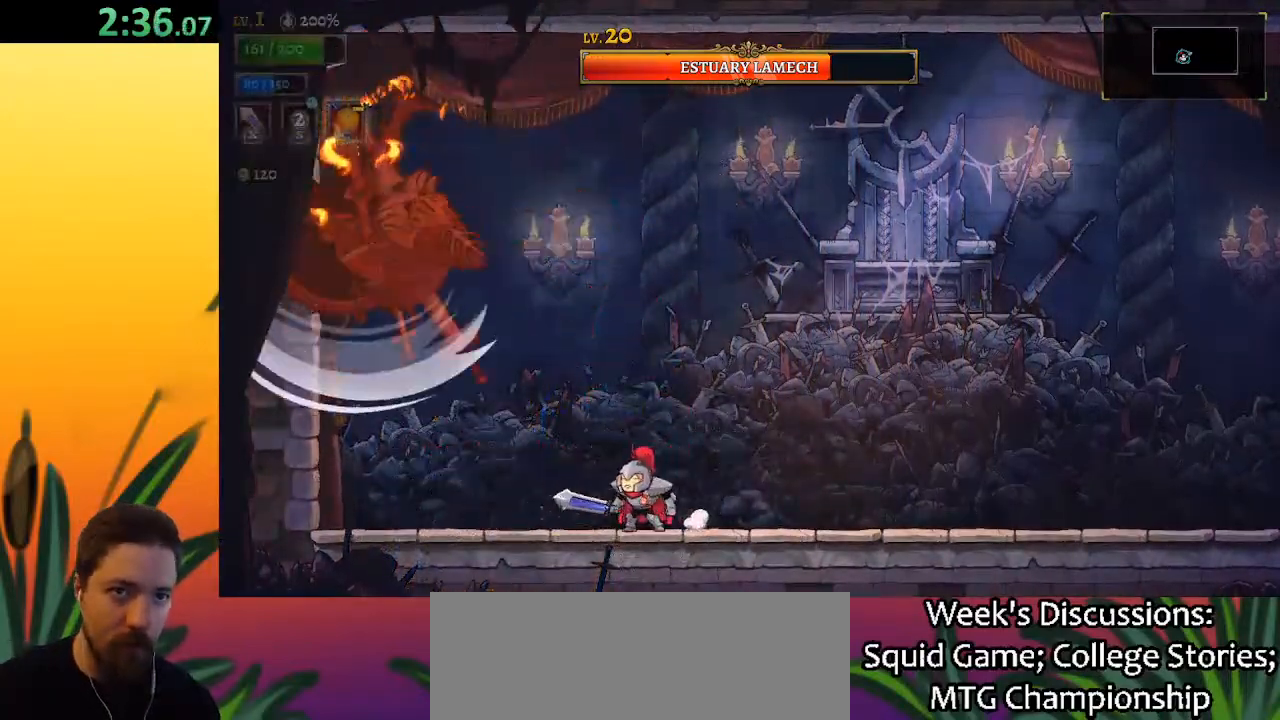
{"keys": ["left"], "events": [[250, "left", "down"], [300, "x", "down"], [483, "x", "up"]]}
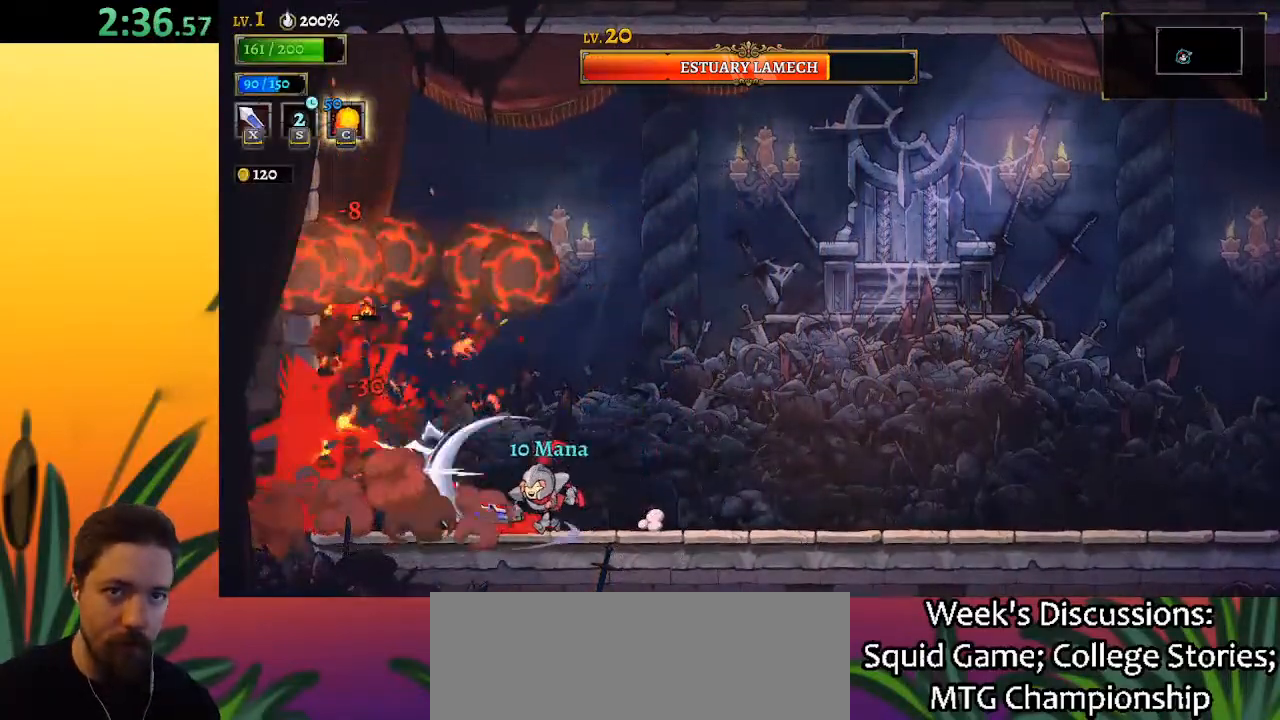
{"keys": [], "events": [[33, "left", "up"], [83, "c", "down"], [167, "c", "up"]]}
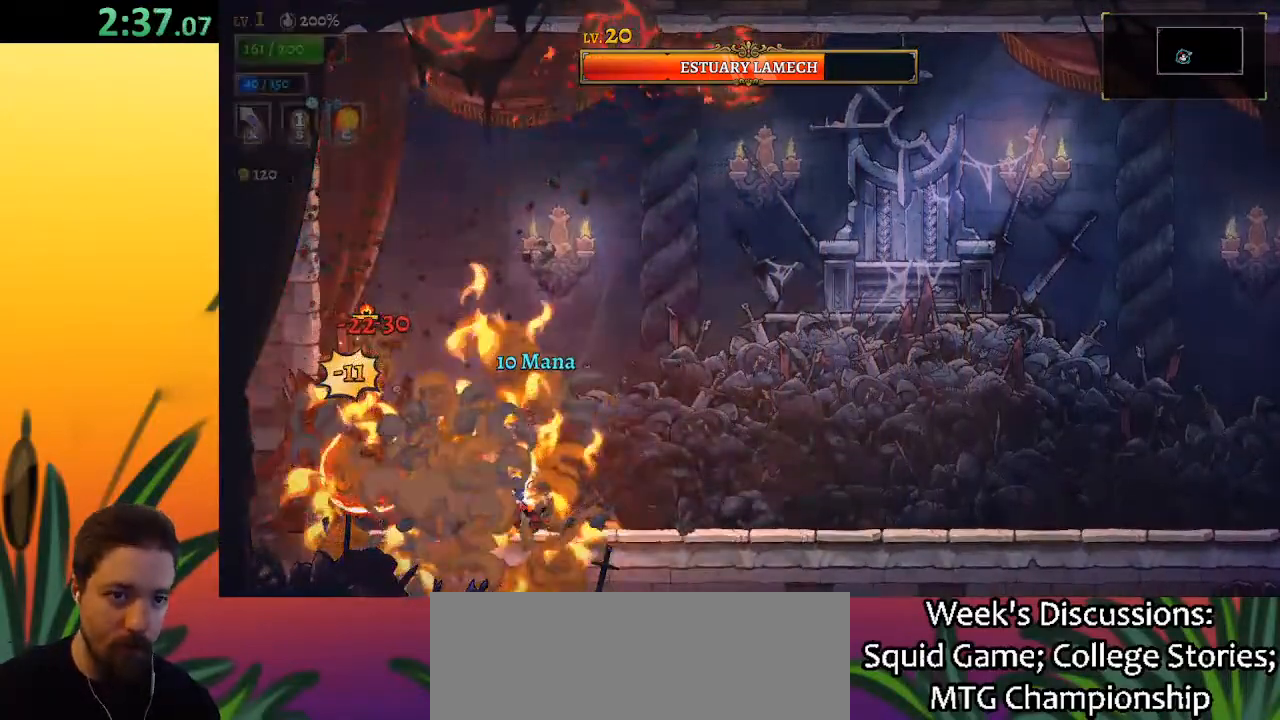
{"keys": ["right"], "events": [[100, "x", "down"], [183, "x", "up"], [233, "right", "down"]]}
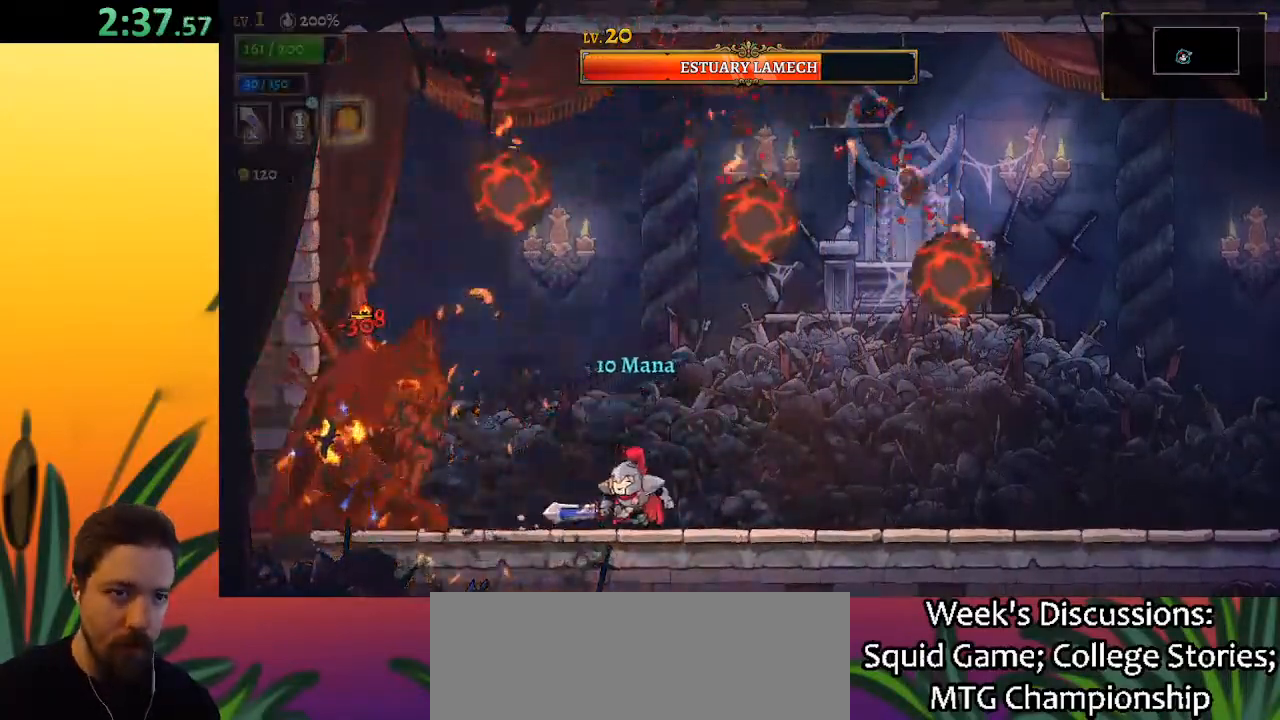
{"keys": ["left"], "events": [[67, "right", "up"], [217, "left", "down"], [350, "x", "down"], [483, "x", "up"]]}
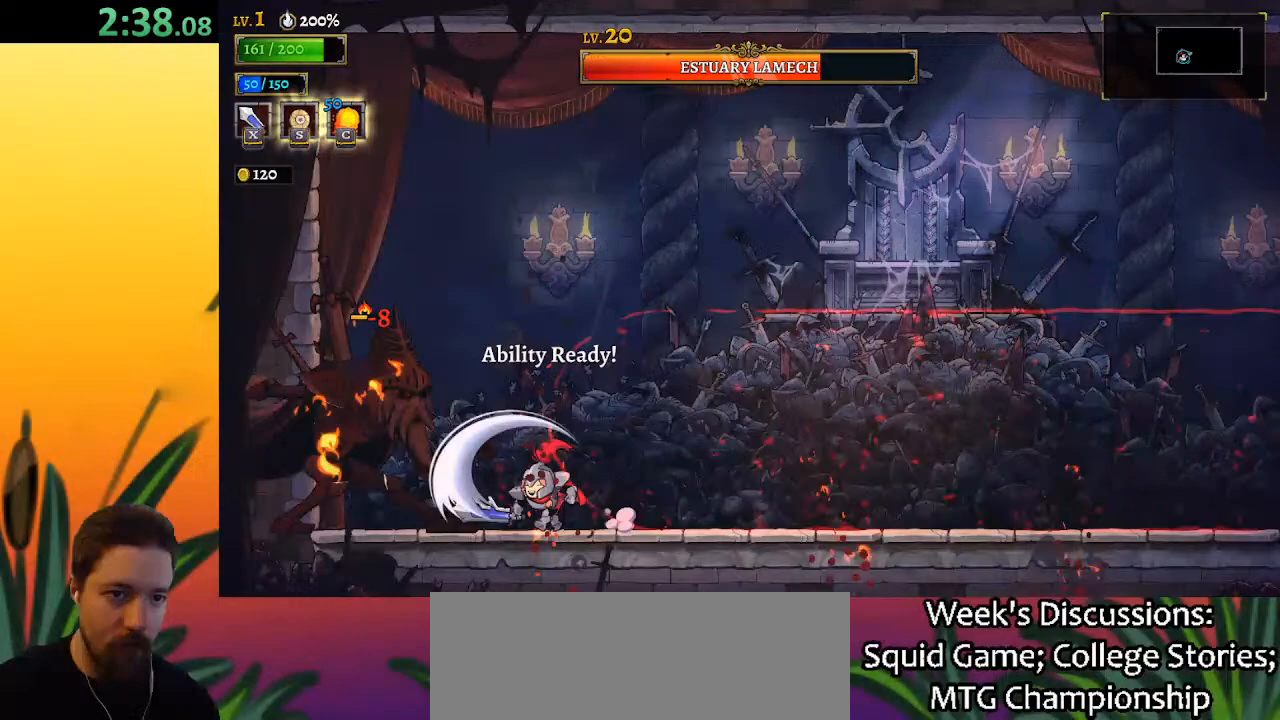
{"keys": [], "events": [[33, "left", "up"], [317, "x", "down"], [417, "x", "up"]]}
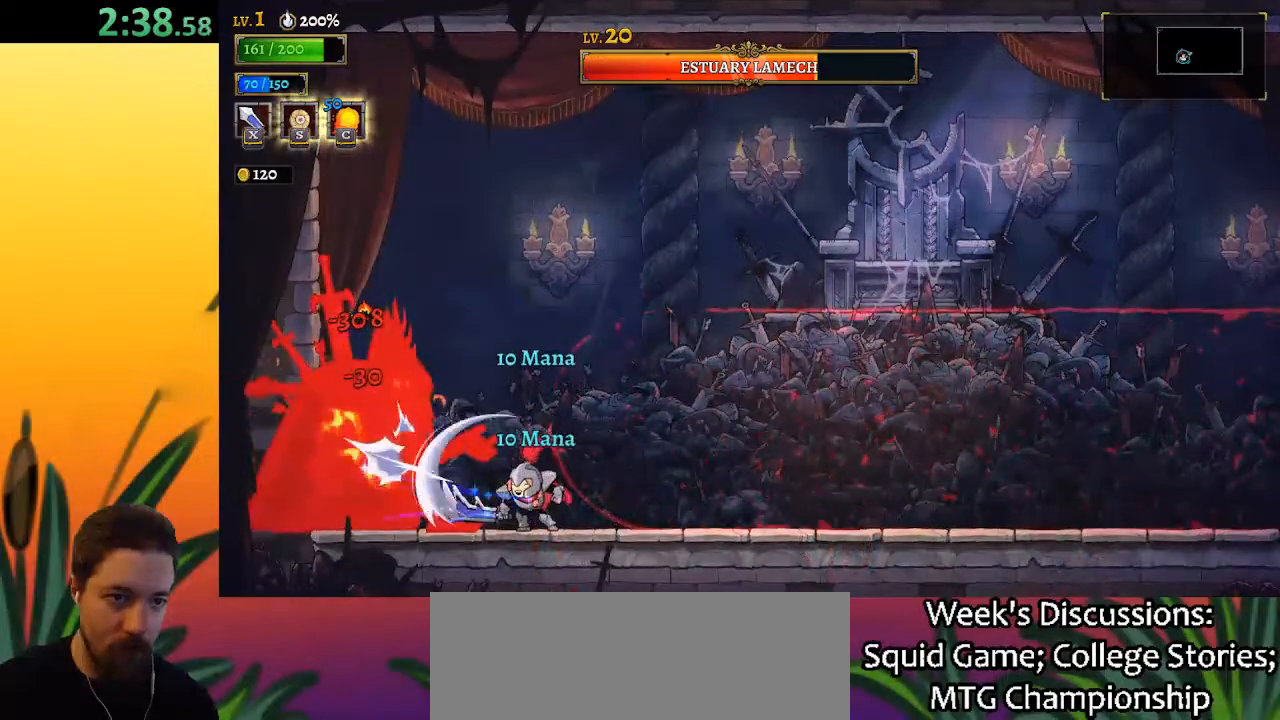
{"keys": [], "events": [[283, "x", "down"], [417, "x", "up"]]}
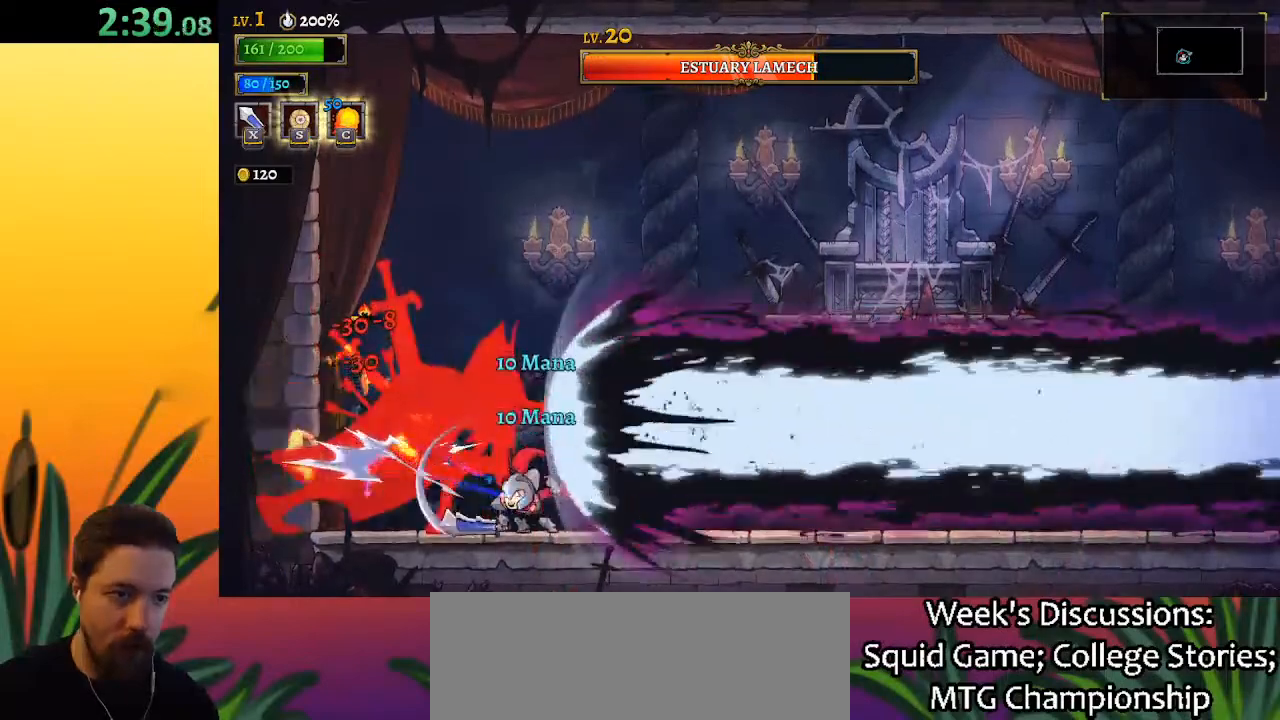
{"keys": [], "events": [[250, "x", "down"], [333, "x", "up"]]}
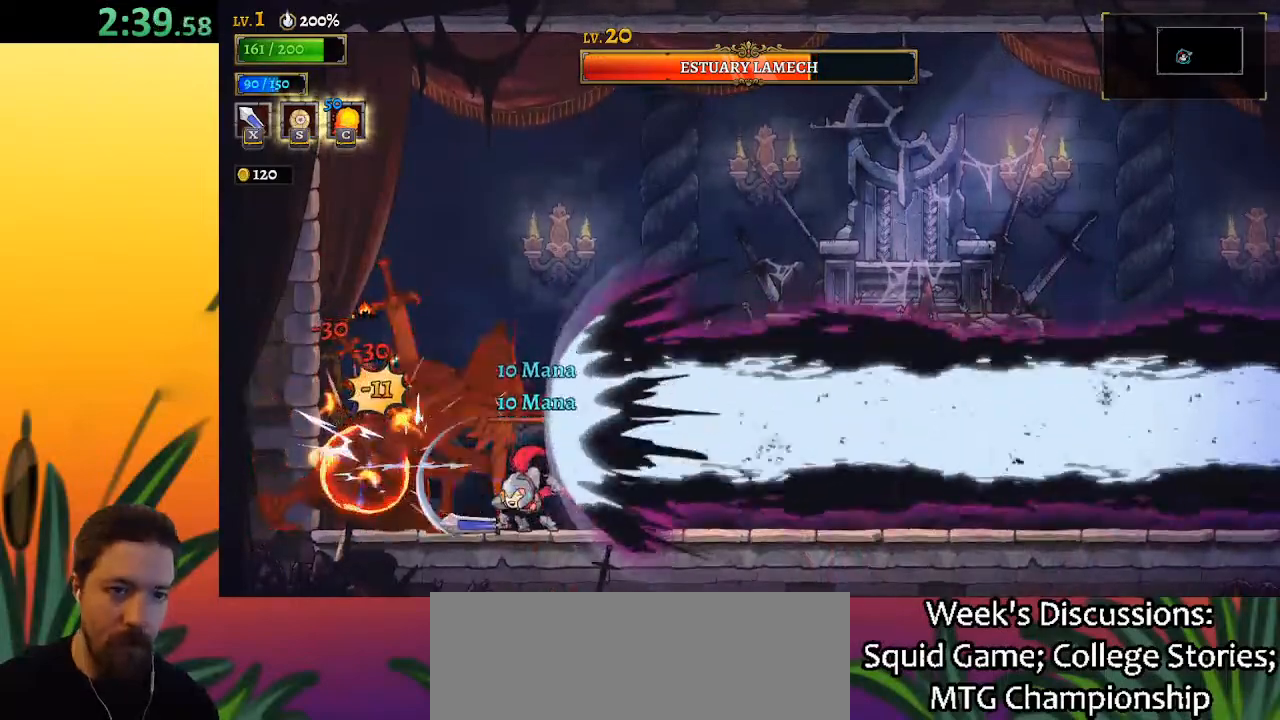
{"keys": [], "events": [[167, "x", "down"], [317, "x", "up"]]}
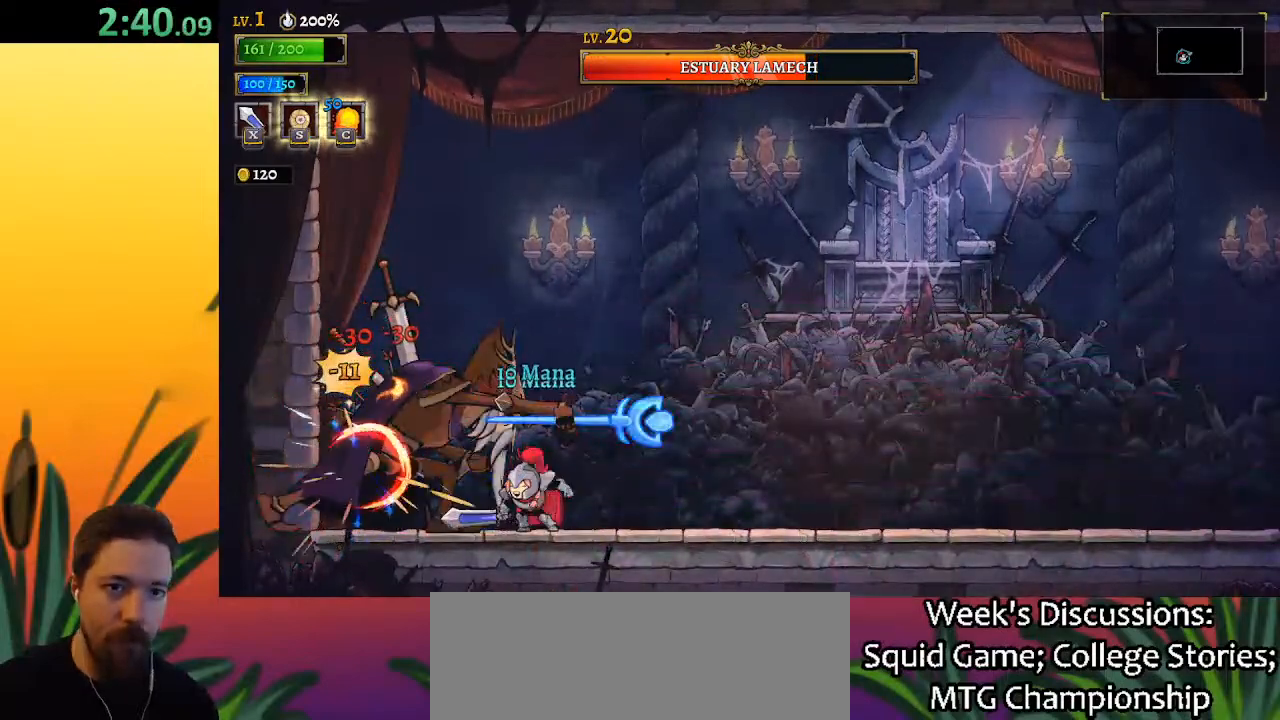
{"keys": [], "events": [[133, "x", "down"], [233, "x", "up"], [333, "c", "down"], [417, "c", "up"]]}
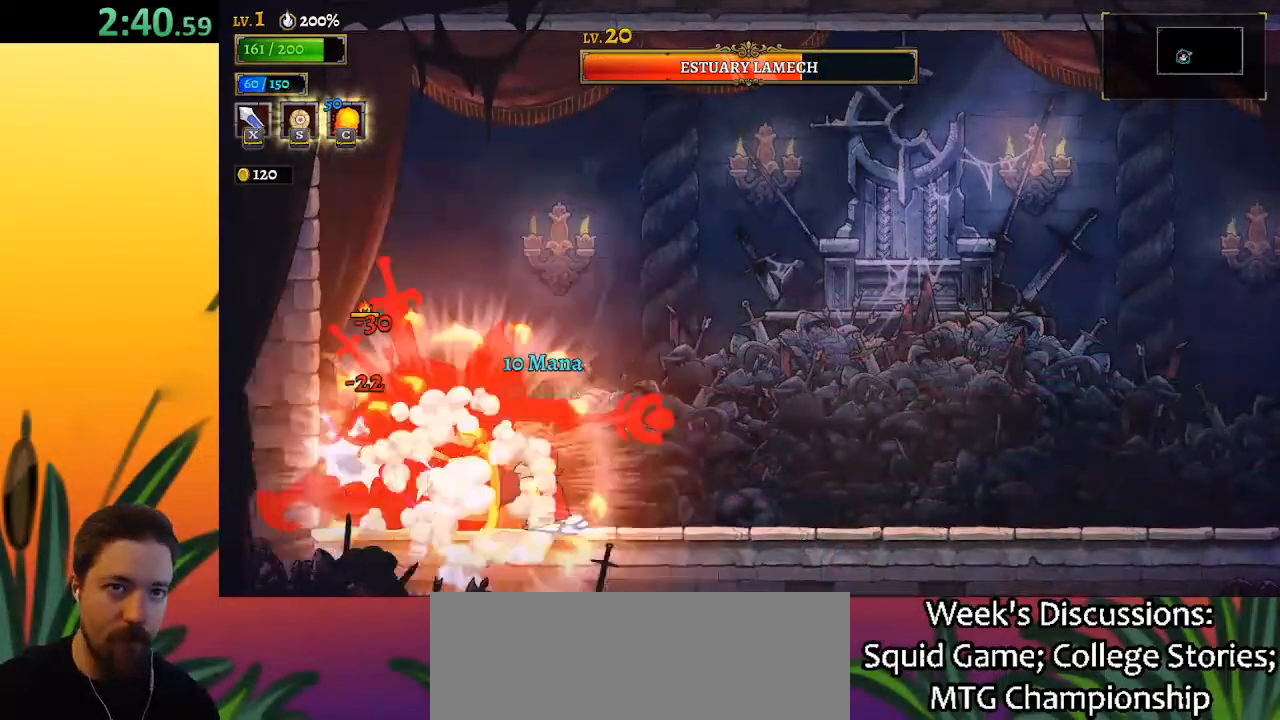
{"keys": [], "events": [[17, "right", "down"], [217, "right", "up"], [250, "left", "down"], [300, "x", "down"], [450, "left", "up"], [450, "x", "up"]]}
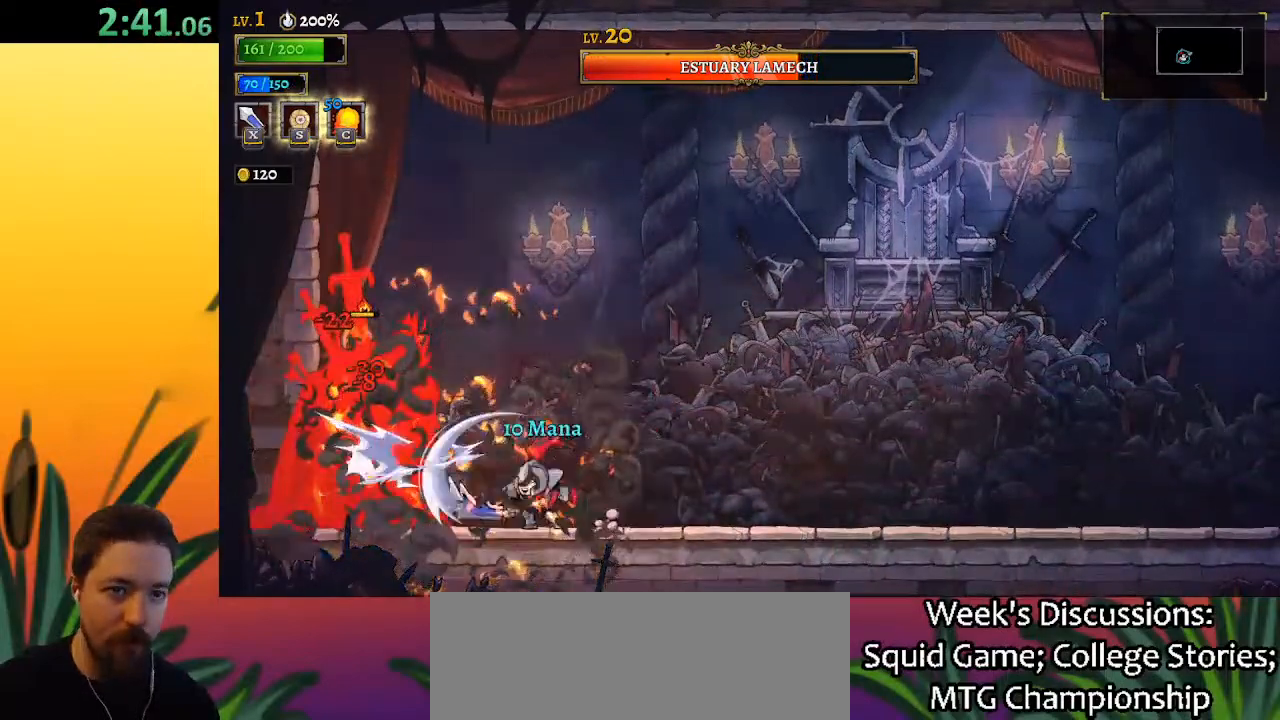
{"keys": [], "events": [[283, "x", "down"], [367, "x", "up"]]}
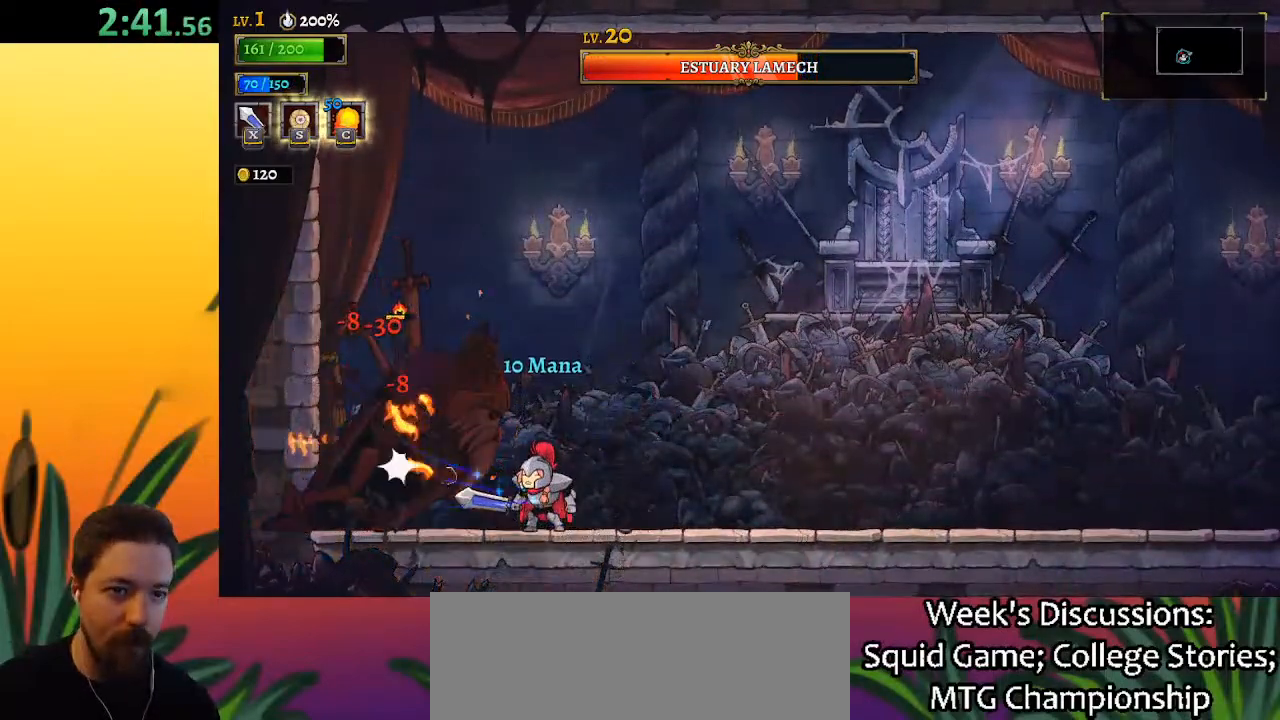
{"keys": ["right"], "events": [[200, "x", "down"], [300, "right", "down"], [300, "x", "up"]]}
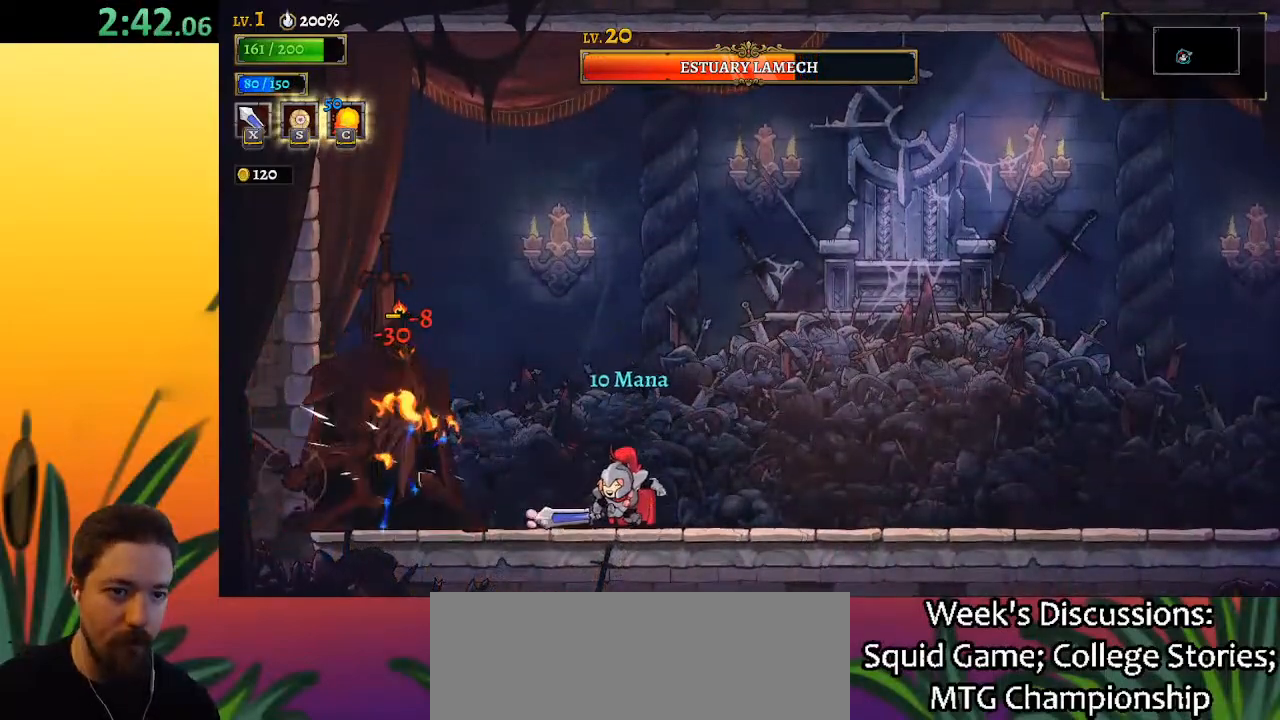
{"keys": ["right", "z"], "events": [[33, "left", "down"], [83, "right", "up"], [167, "x", "down"], [267, "x", "up"], [317, "left", "up"], [367, "right", "down"], [400, "z", "down"]]}
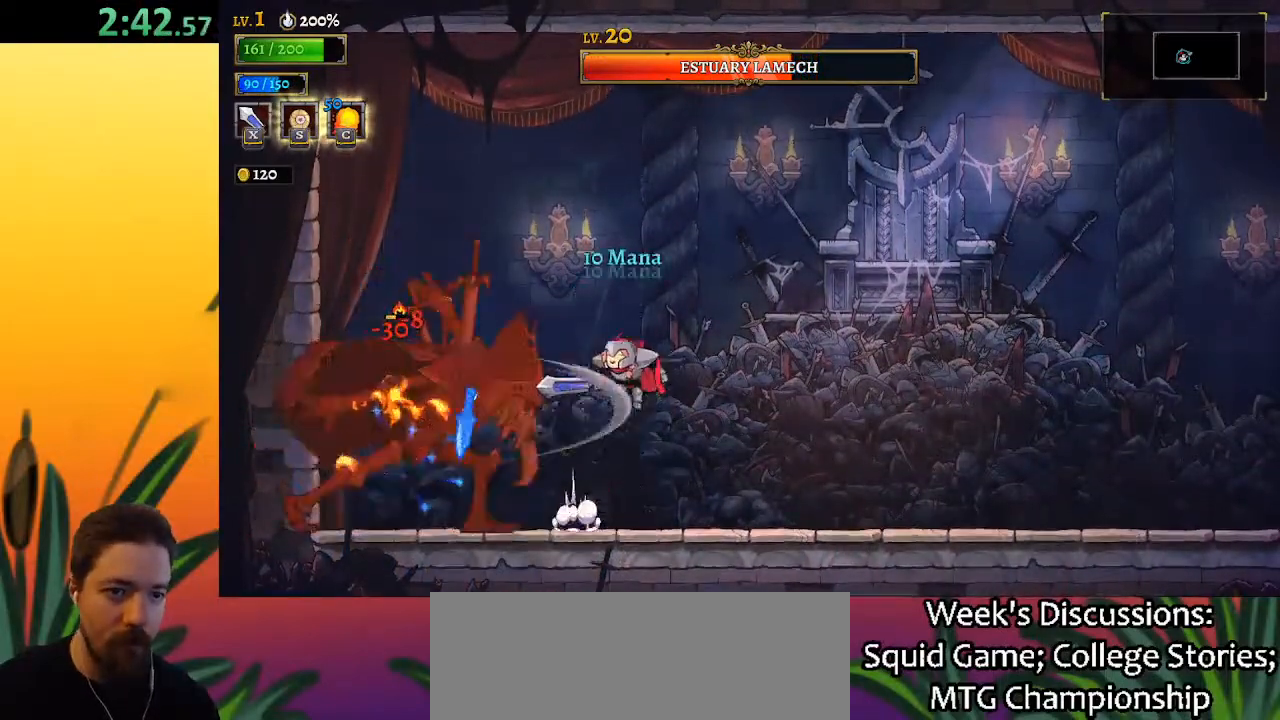
{"keys": ["x"], "events": [[100, "right", "up"], [333, "z", "up"], [467, "x", "down"]]}
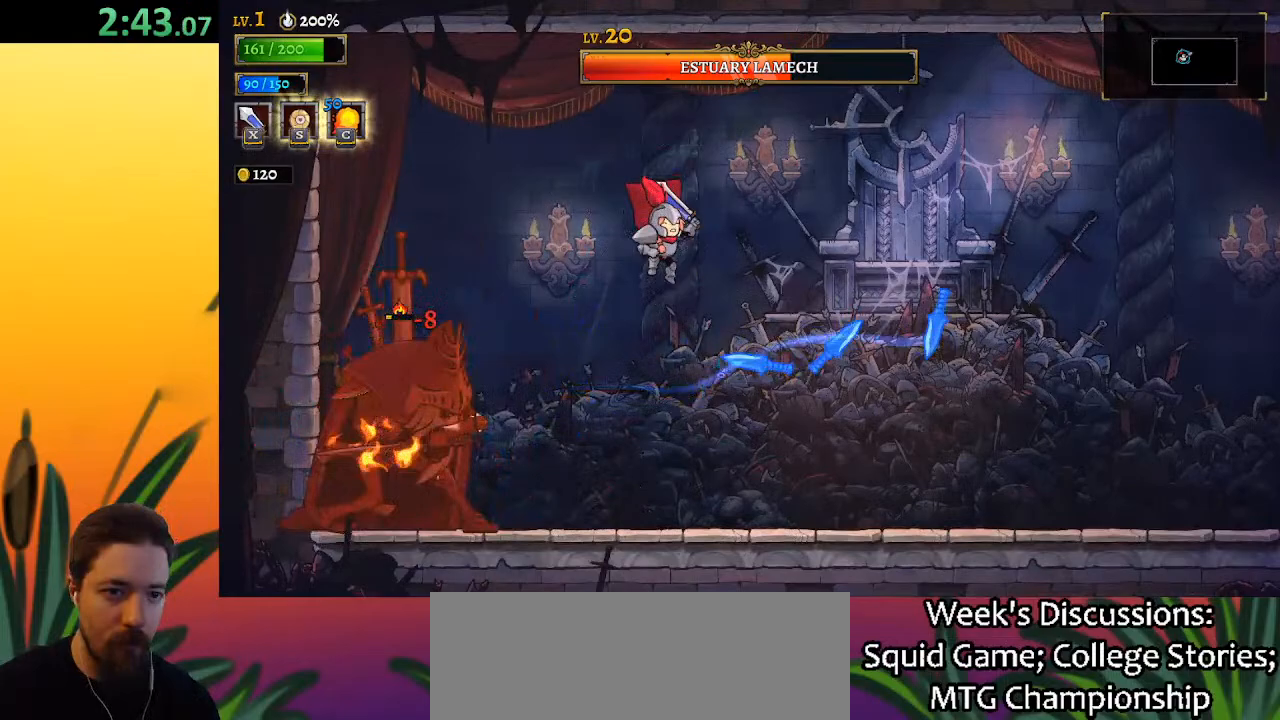
{"keys": ["left"], "events": [[17, "right", "down"], [17, "x", "up"], [383, "left", "down"], [383, "right", "up"]]}
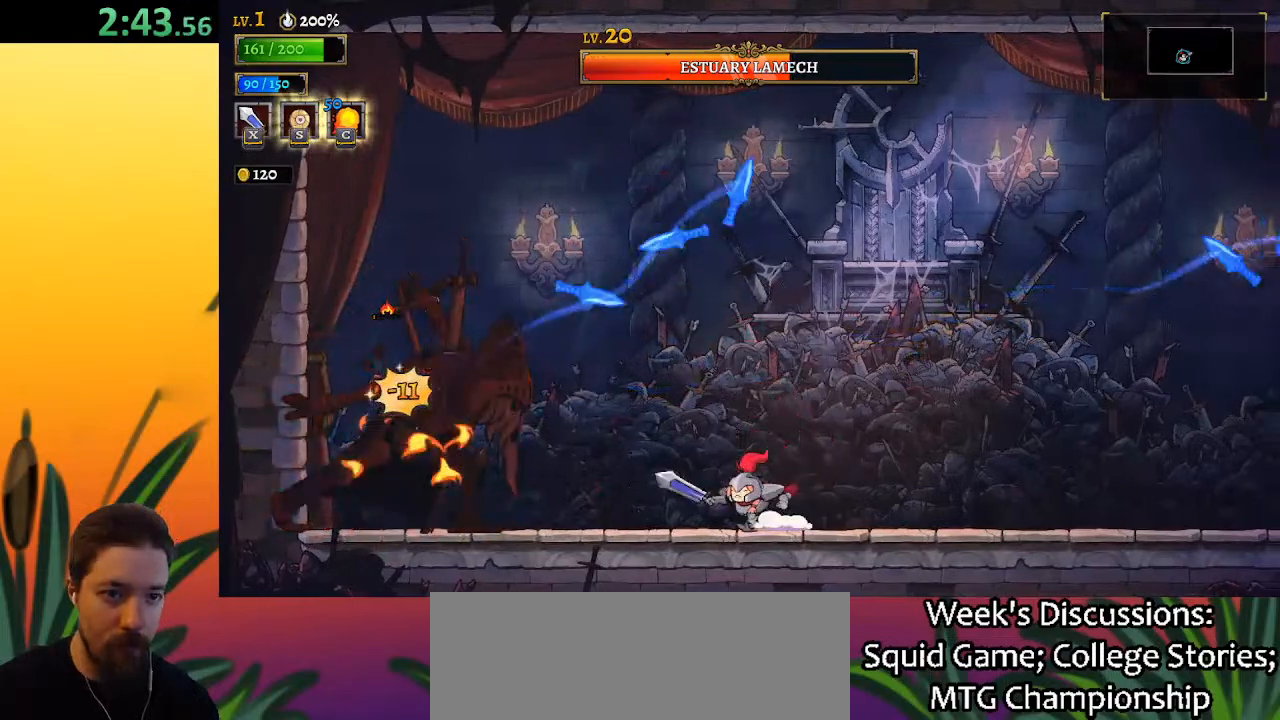
{"keys": ["left", "x", "z"], "events": [[133, "z", "down"], [183, "left", "up"], [233, "x", "down"], [367, "left", "down"]]}
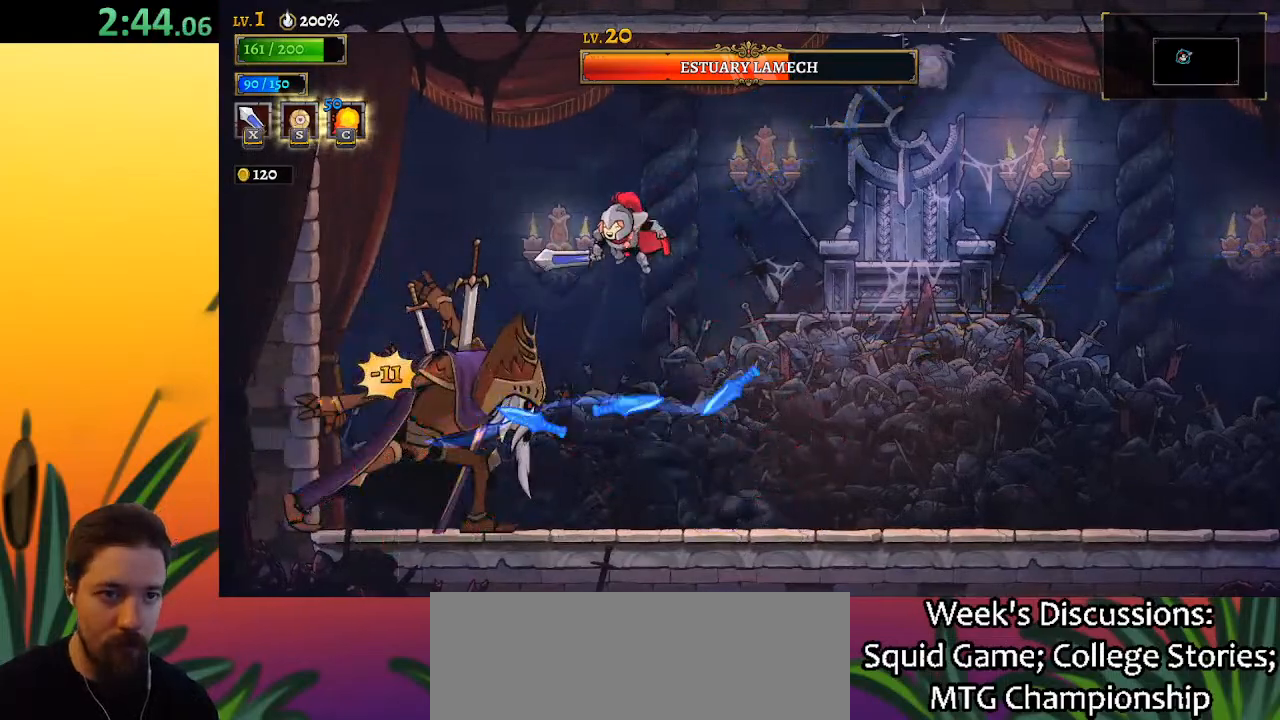
{"keys": ["c"], "events": [[50, "x", "up"], [100, "left", "up"], [100, "z", "up"], [283, "x", "down"], [333, "left", "down"], [383, "x", "up"], [433, "left", "up"], [483, "c", "down"]]}
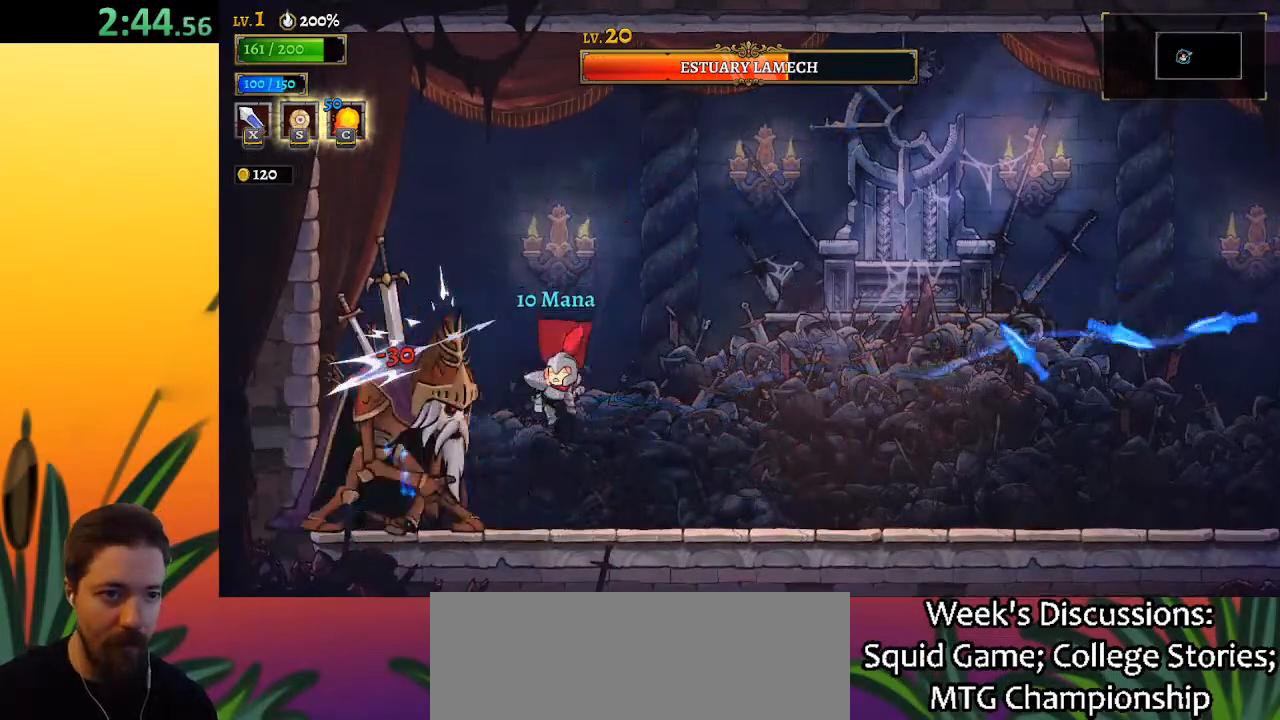
{"keys": ["left", "x"], "events": [[17, "c", "up"], [167, "right", "down"], [400, "right", "up"], [450, "left", "down"], [483, "x", "down"]]}
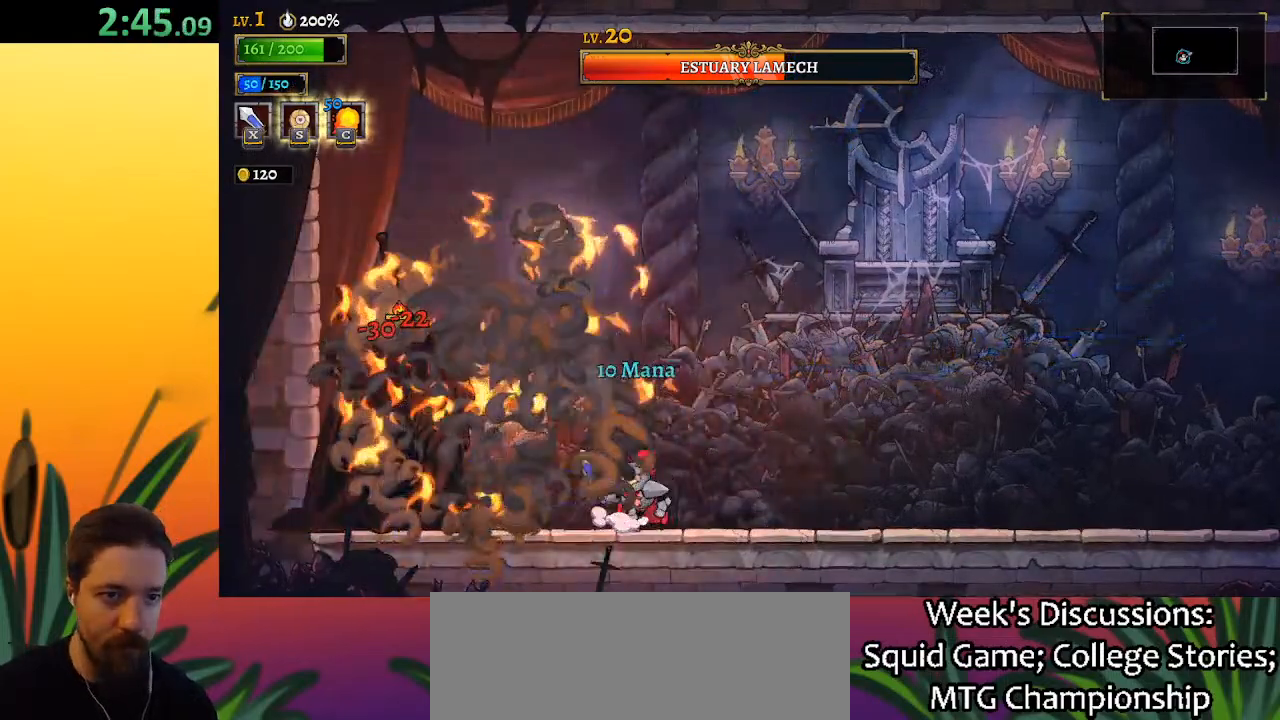
{"keys": ["x"], "events": [[83, "x", "up"], [183, "left", "up"], [417, "x", "down"]]}
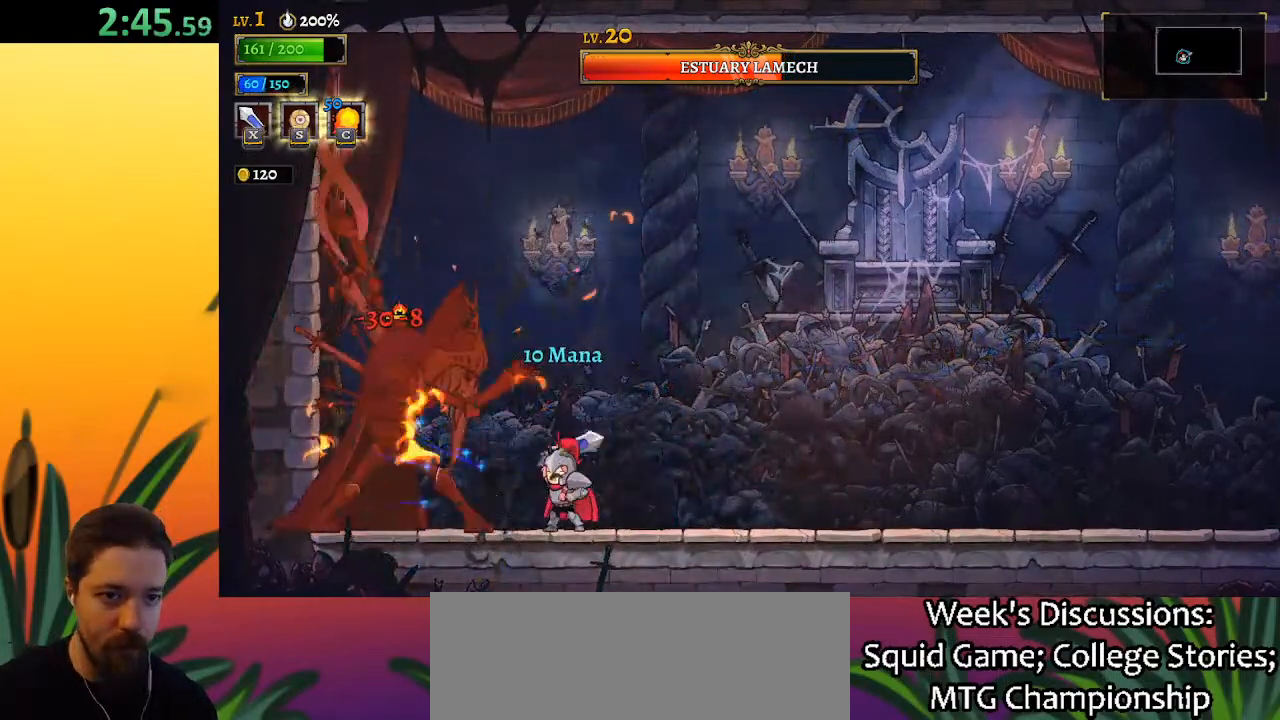
{"keys": [], "events": [[50, "x", "up"], [333, "x", "down"], [467, "x", "up"]]}
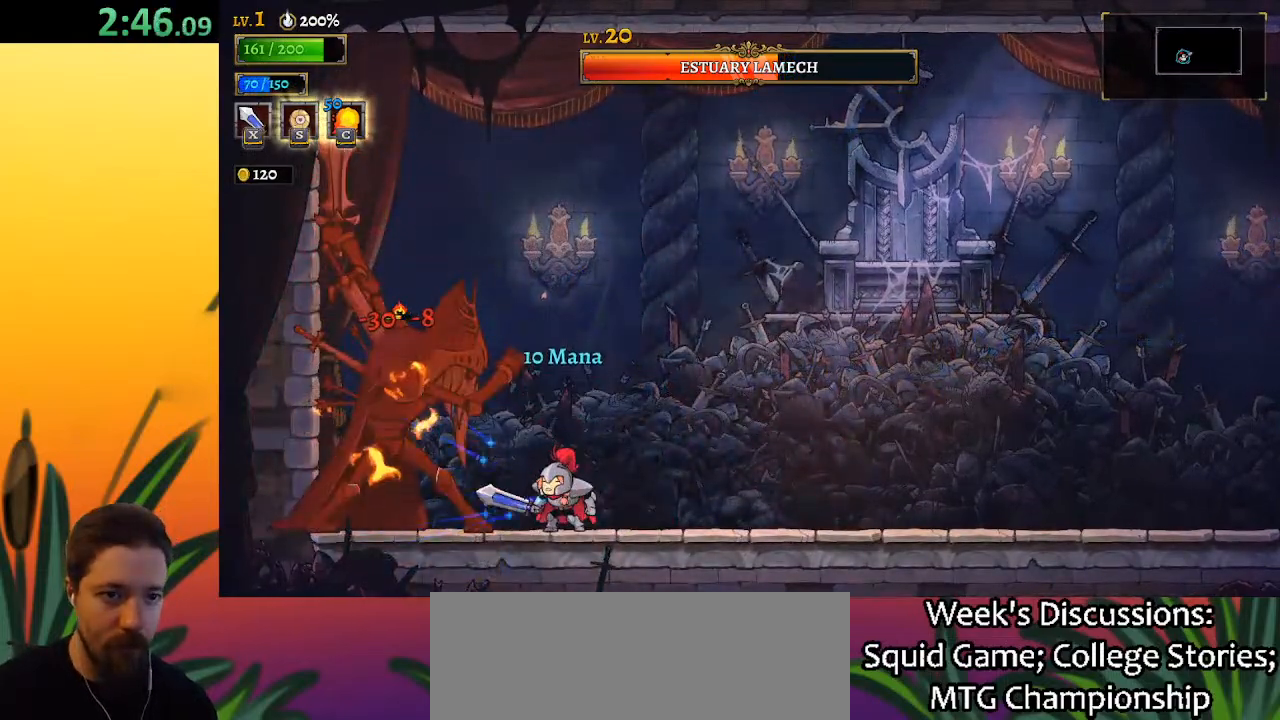
{"keys": ["left"], "events": [[17, "right", "down"], [117, "d", "down"], [350, "d", "up"], [350, "right", "up"], [400, "left", "down"]]}
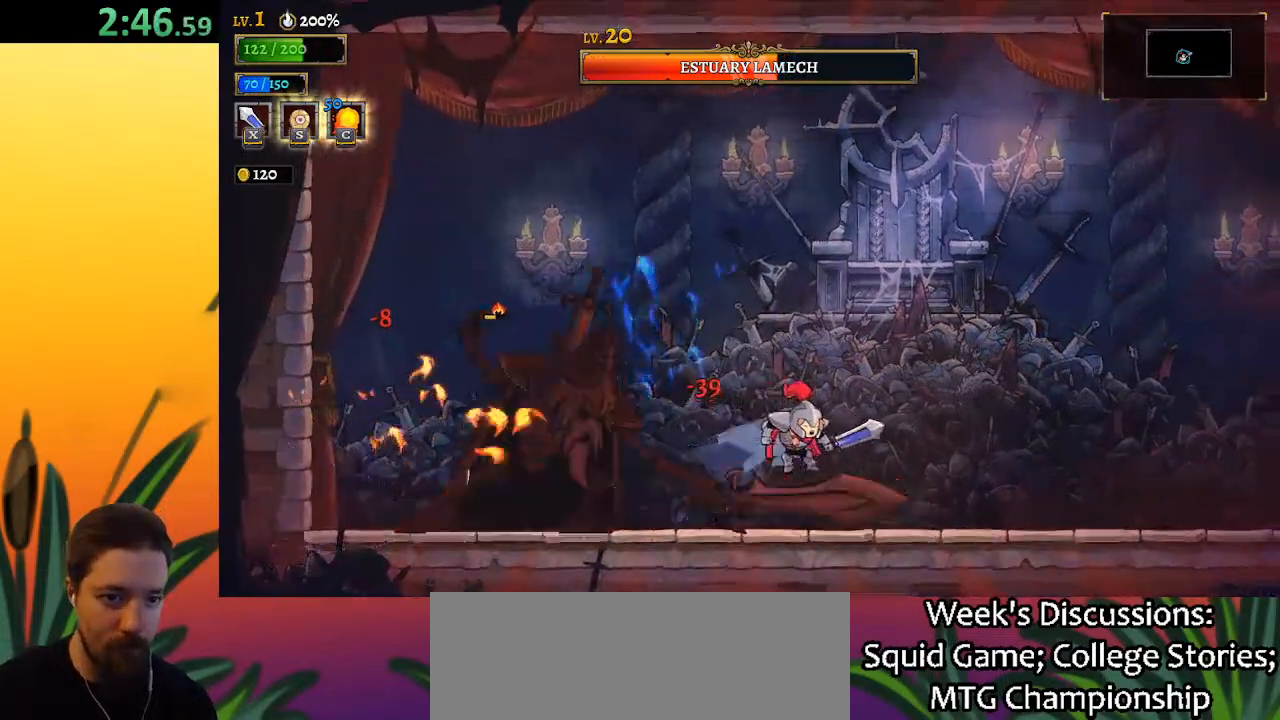
{"keys": ["a", "left"], "events": [[400, "a", "down"]]}
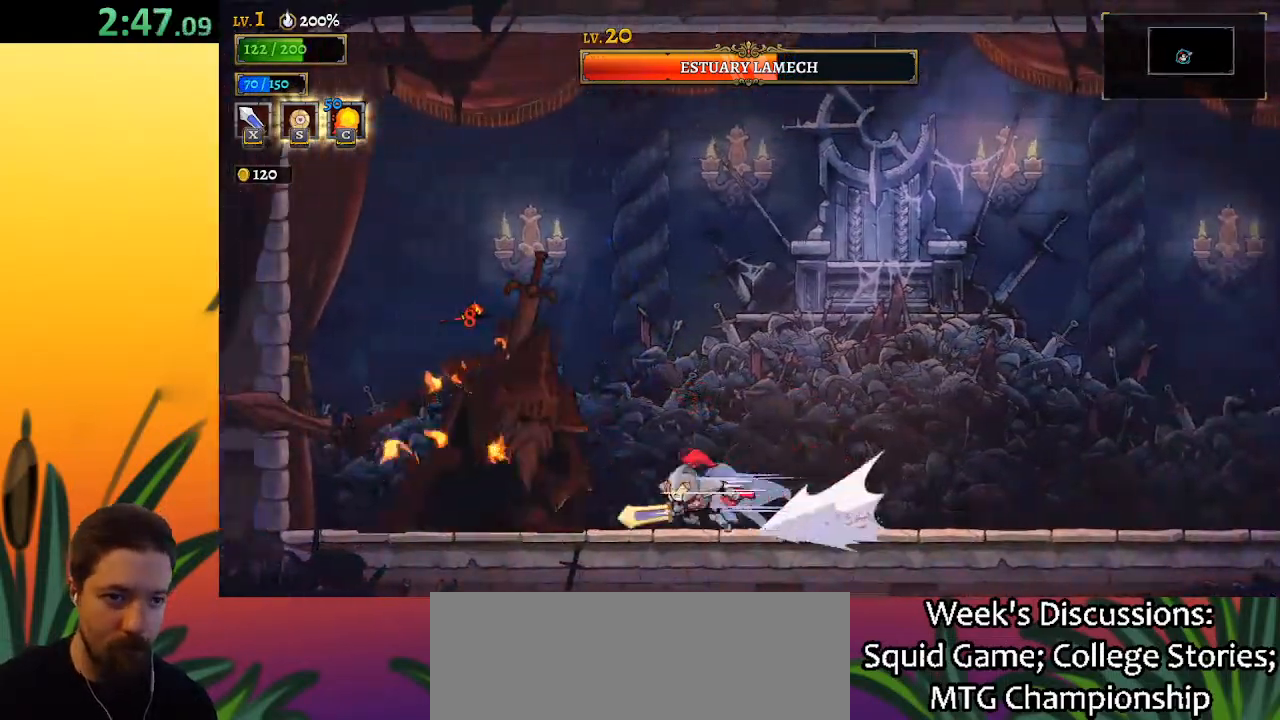
{"keys": ["a", "left"], "events": [[50, "x", "down"], [283, "x", "up"], [333, "a", "up"], [433, "a", "down"]]}
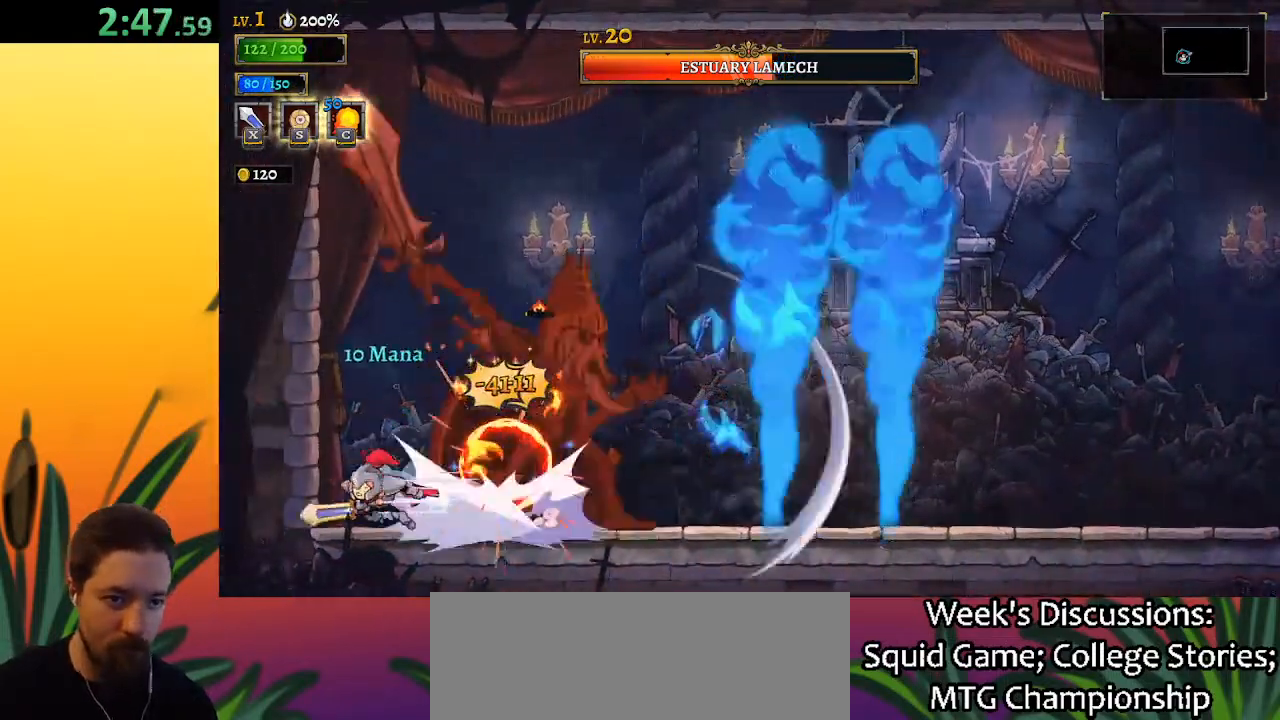
{"keys": ["right"], "events": [[117, "a", "up"], [200, "left", "up"], [250, "right", "down"], [350, "x", "down"], [483, "x", "up"]]}
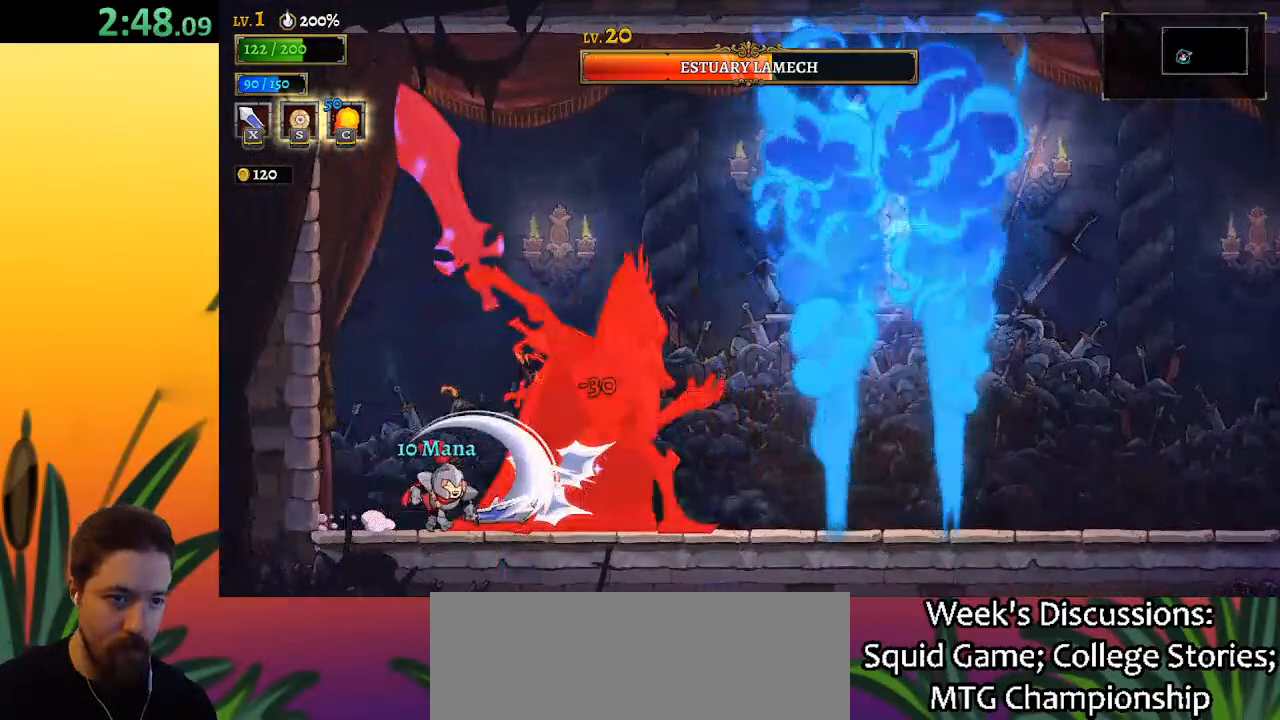
{"keys": ["c"], "events": [[33, "right", "up"], [317, "x", "down"], [500, "c", "down"], [500, "x", "up"]]}
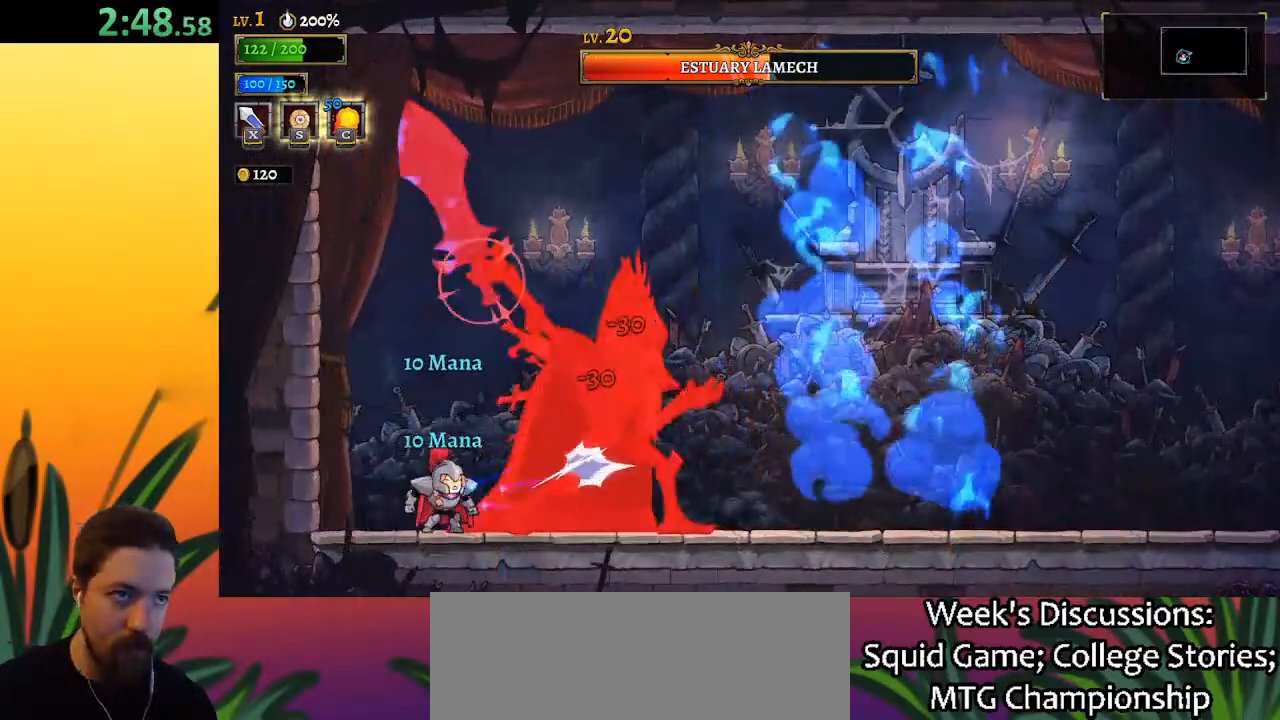
{"keys": ["right"], "events": [[100, "c", "up"], [183, "left", "down"], [417, "left", "up"], [467, "right", "down"]]}
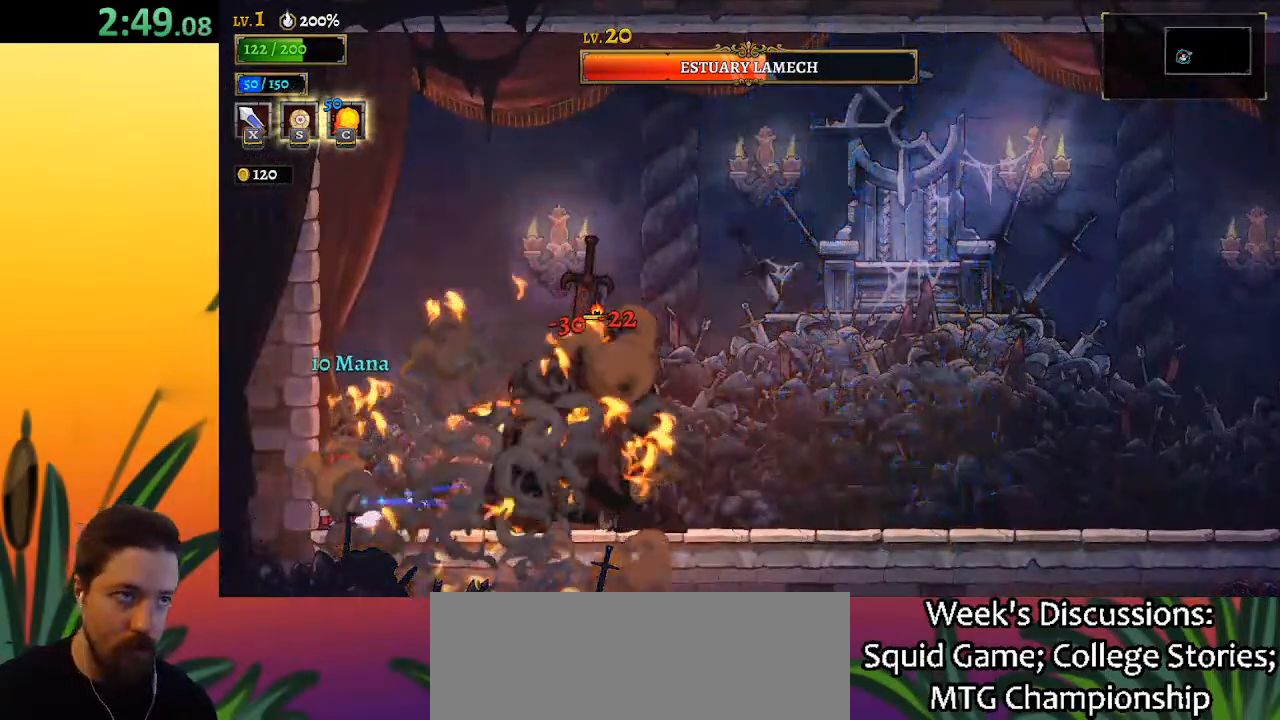
{"keys": ["x"], "events": [[17, "x", "down"], [100, "right", "up"], [100, "x", "up"], [483, "x", "down"]]}
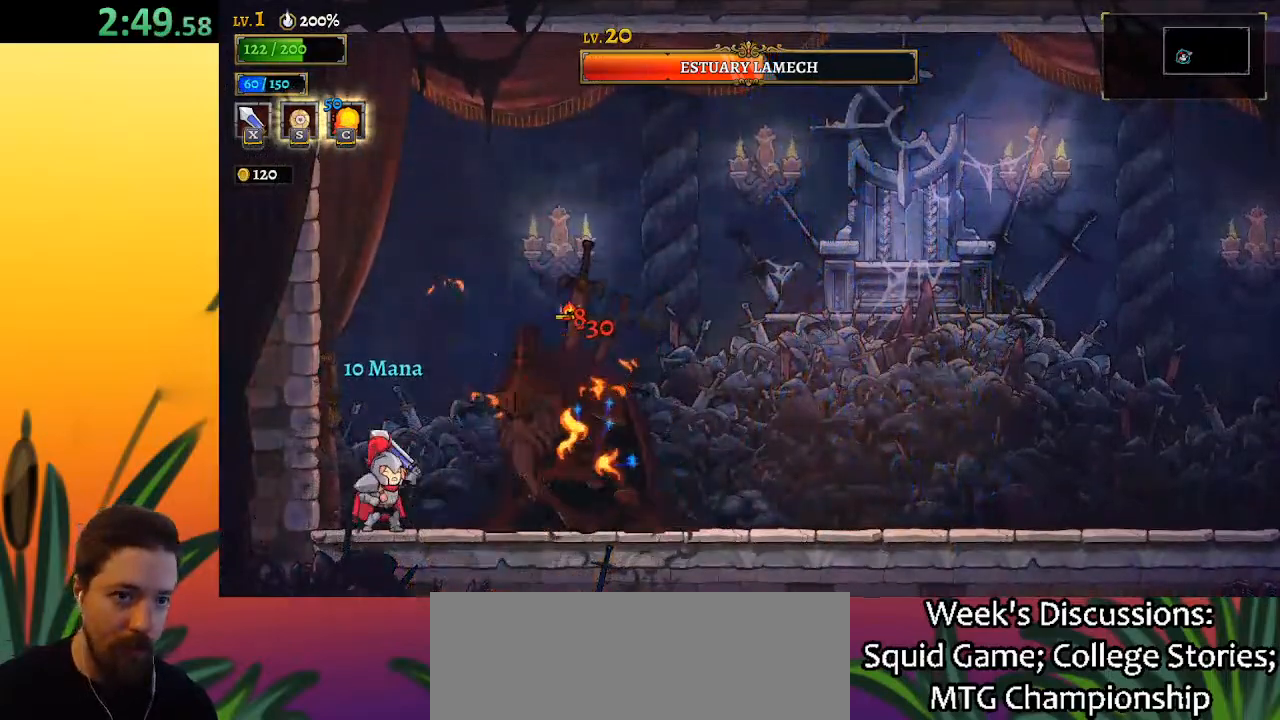
{"keys": ["x"], "events": [[67, "x", "up"], [400, "x", "down"]]}